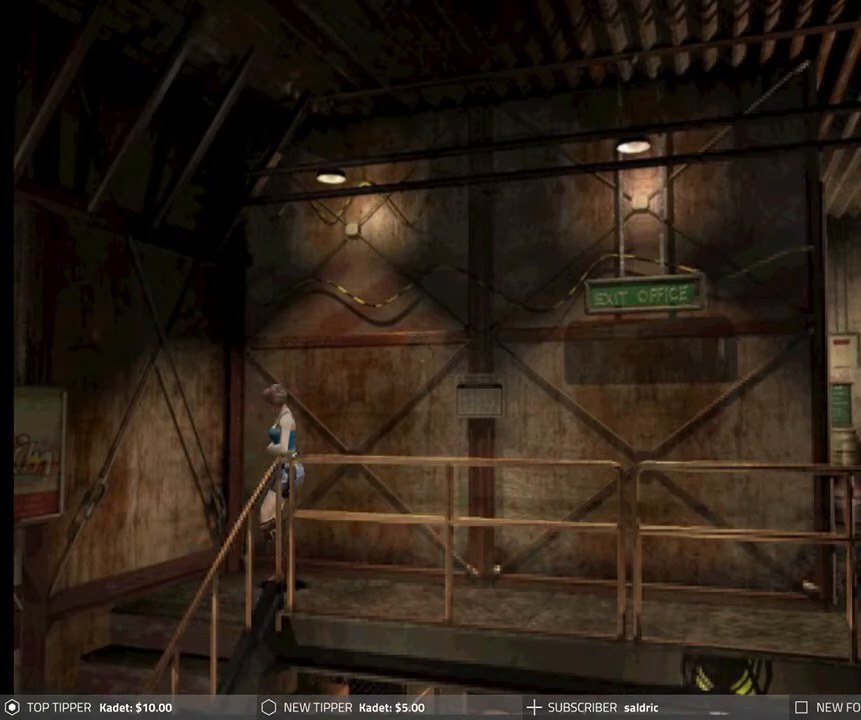
Gameplay with a controller (PlayStation layout); each line is a JSON object with the inputs held at the frame after it. "events" lists button and stick changes between this image and that frame as [ms after this image, input, new state], when the widget could be followed in between. Not read: right_stick.
{"buttons": ["DPAD_DOWN"], "left_stick": "center", "events": [[217, "DPAD_RIGHT", "up"]]}
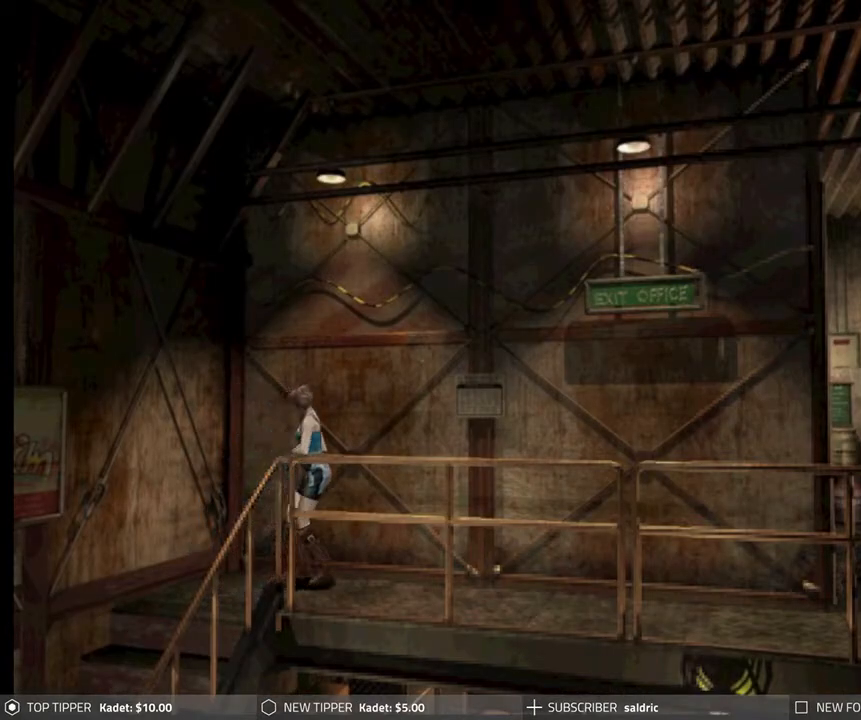
{"buttons": ["DPAD_DOWN"], "left_stick": "center", "events": []}
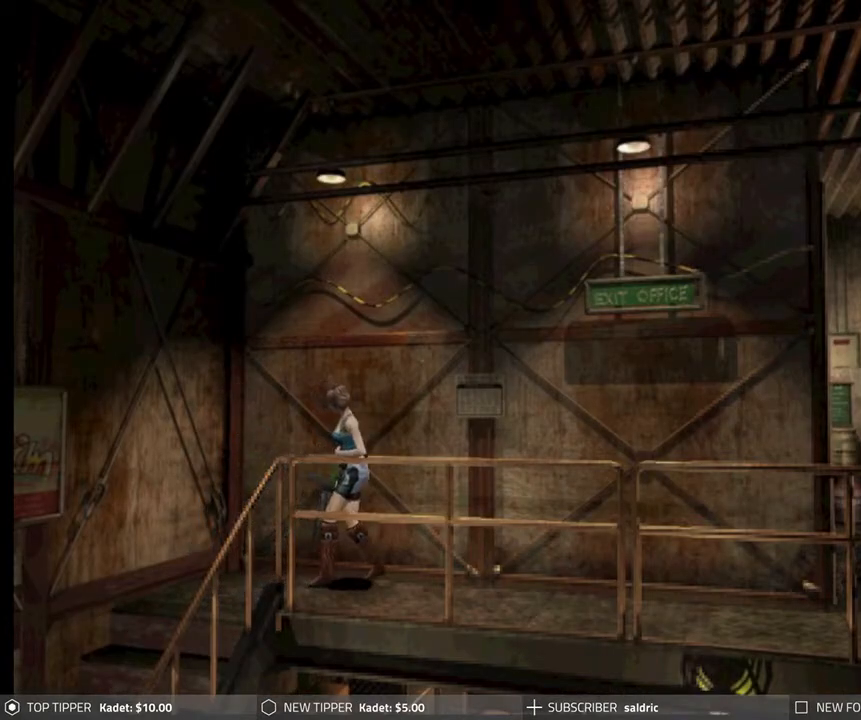
{"buttons": ["DPAD_DOWN"], "left_stick": "center", "events": [[17, "DPAD_RIGHT", "down"], [367, "DPAD_RIGHT", "up"]]}
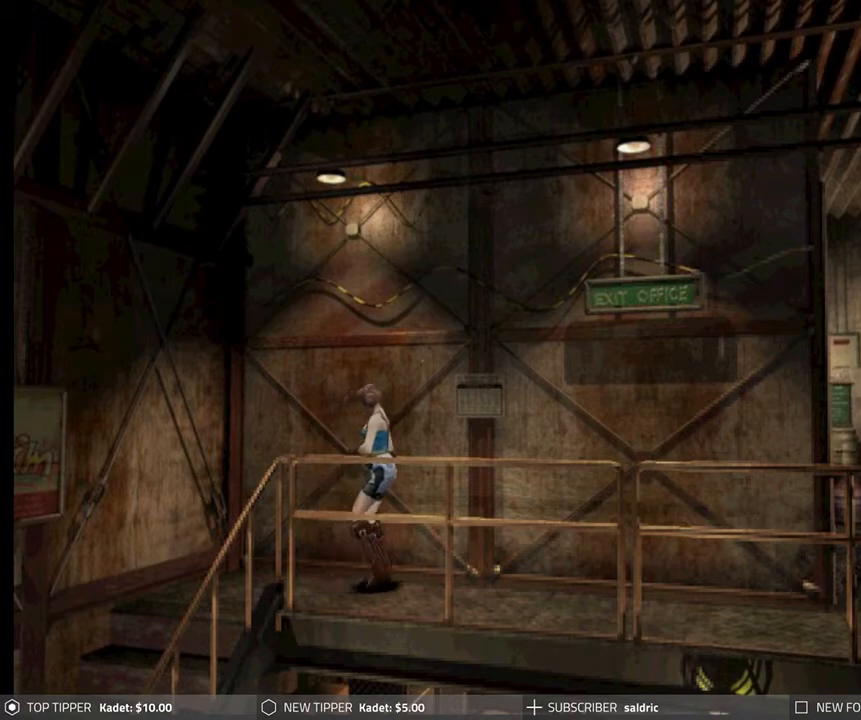
{"buttons": ["DPAD_DOWN"], "left_stick": "center", "events": []}
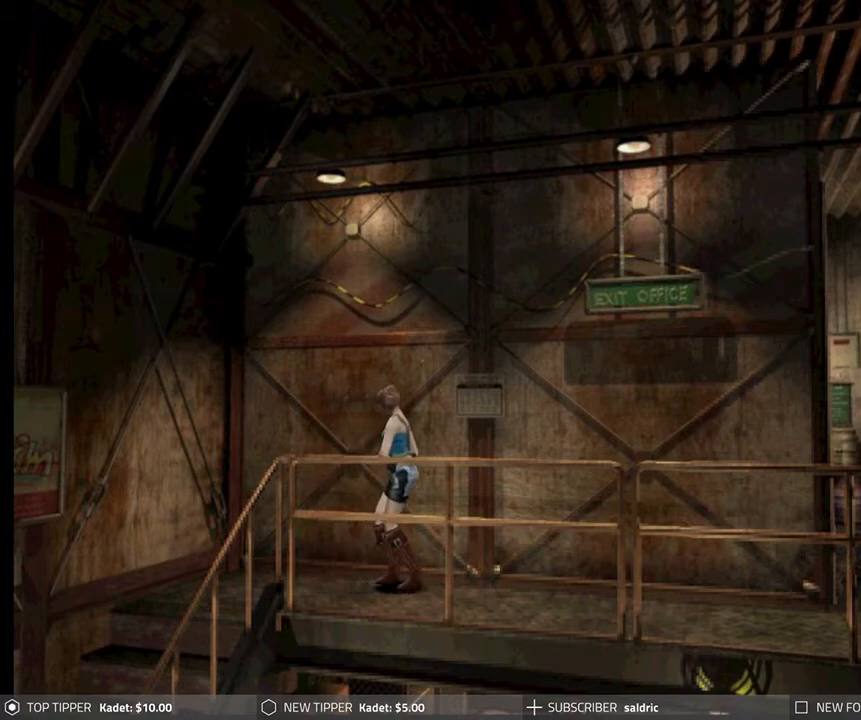
{"buttons": ["DPAD_DOWN"], "left_stick": "center", "events": []}
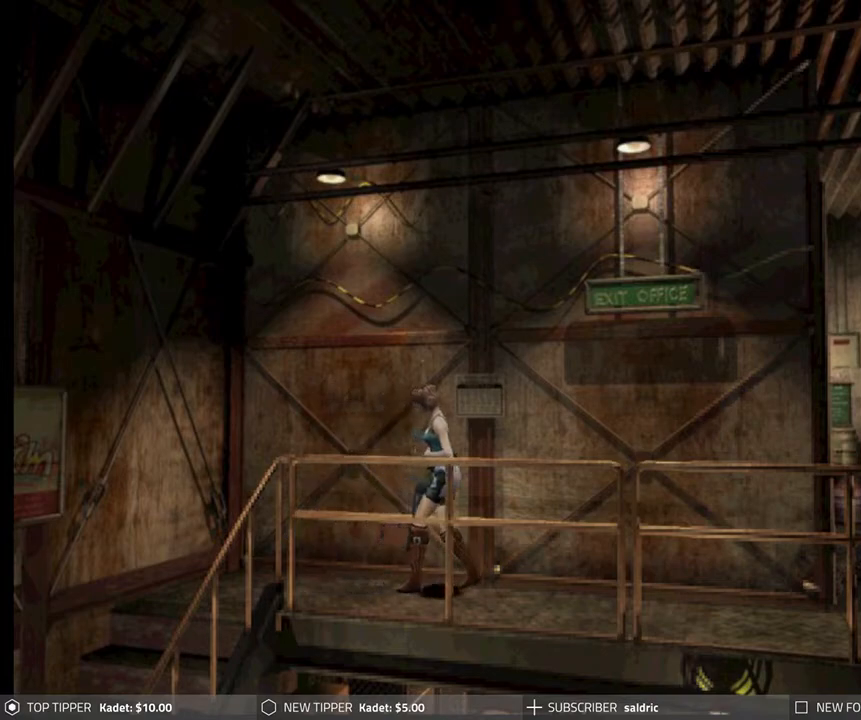
{"buttons": ["DPAD_DOWN"], "left_stick": "center", "events": []}
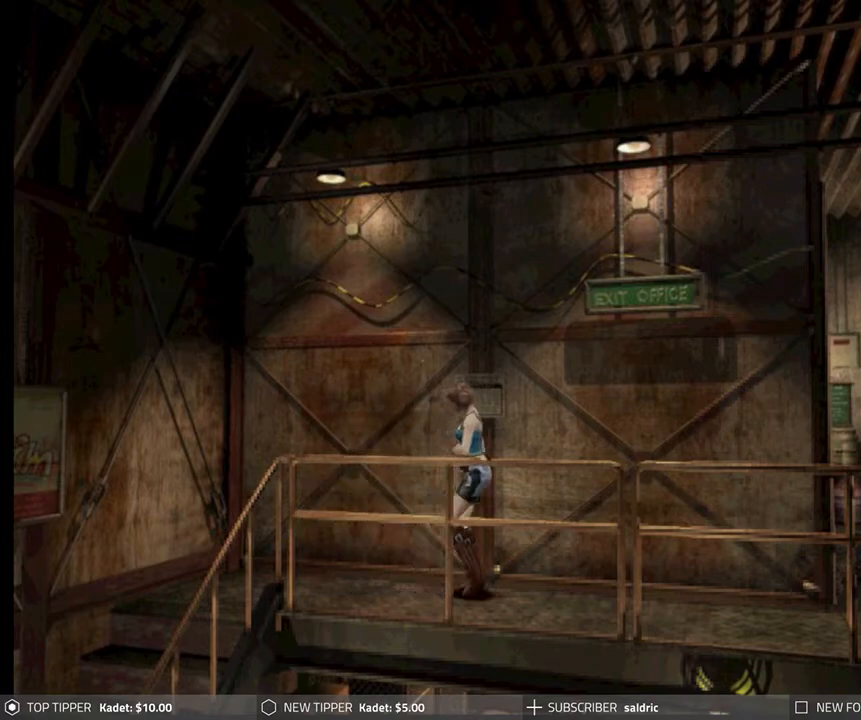
{"buttons": ["DPAD_DOWN"], "left_stick": "center", "events": []}
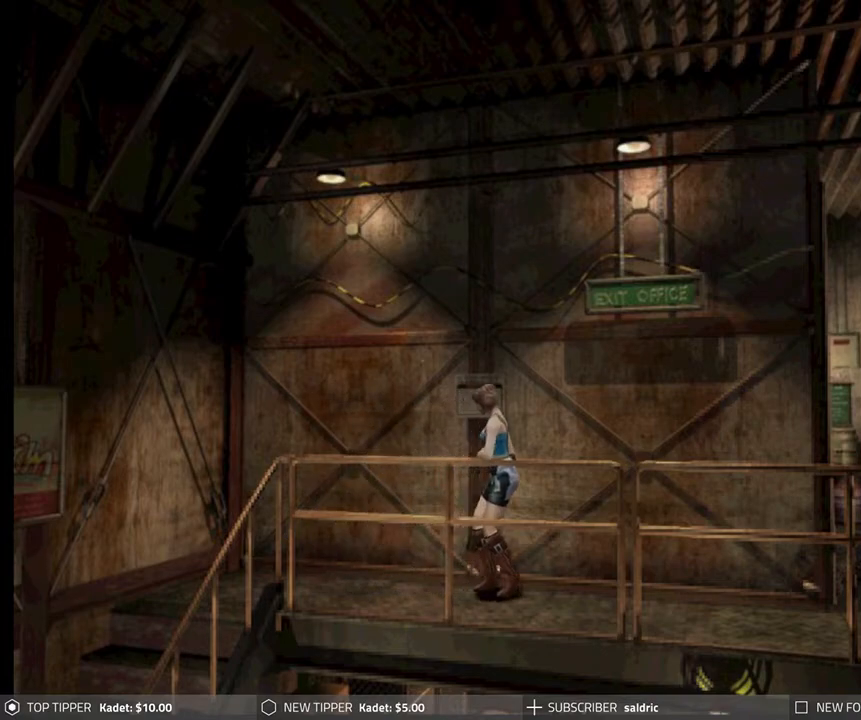
{"buttons": ["DPAD_DOWN"], "left_stick": "center", "events": []}
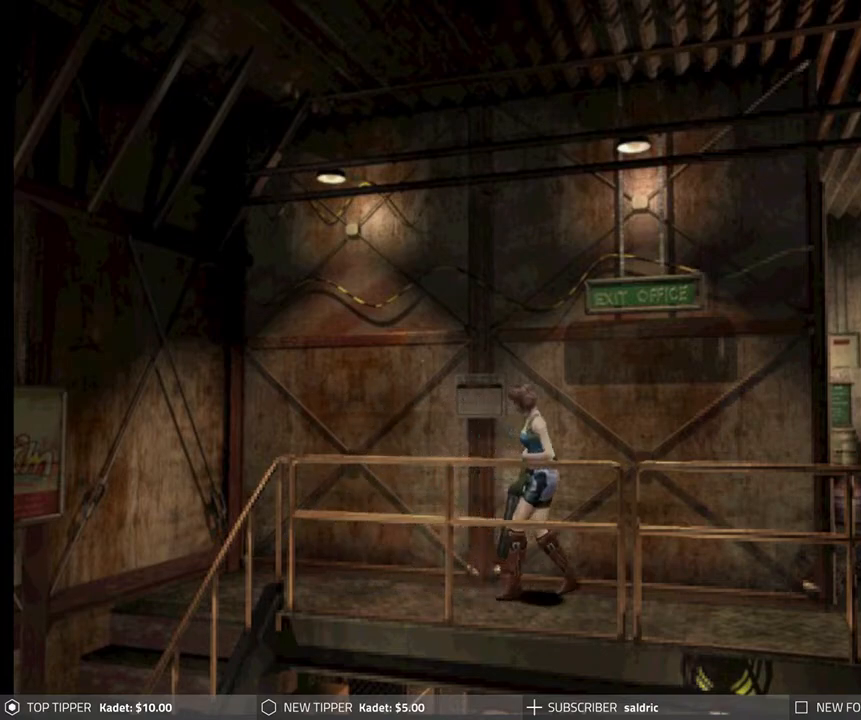
{"buttons": ["DPAD_DOWN"], "left_stick": "center", "events": []}
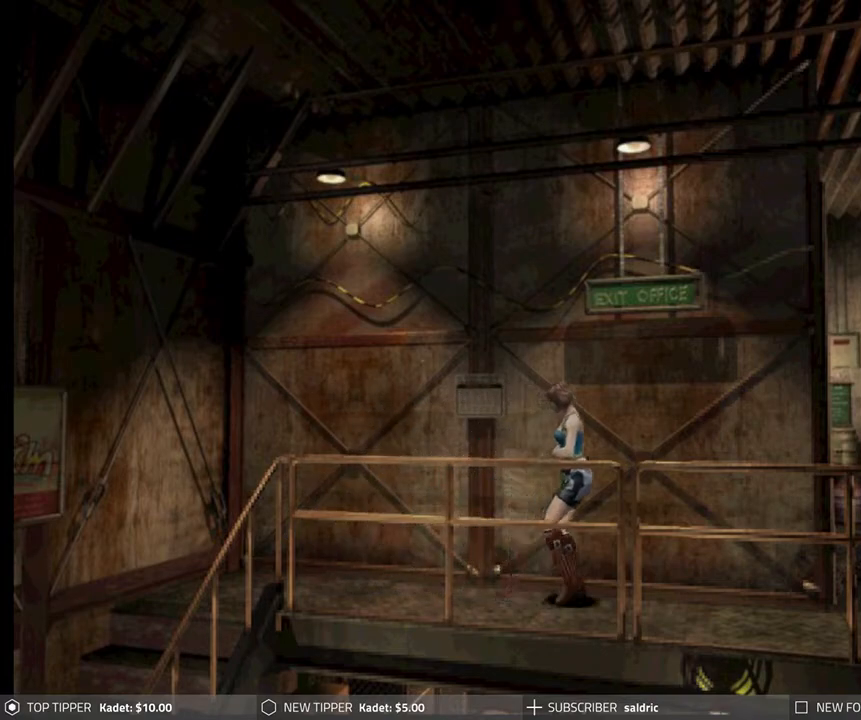
{"buttons": ["DPAD_DOWN"], "left_stick": "center", "events": []}
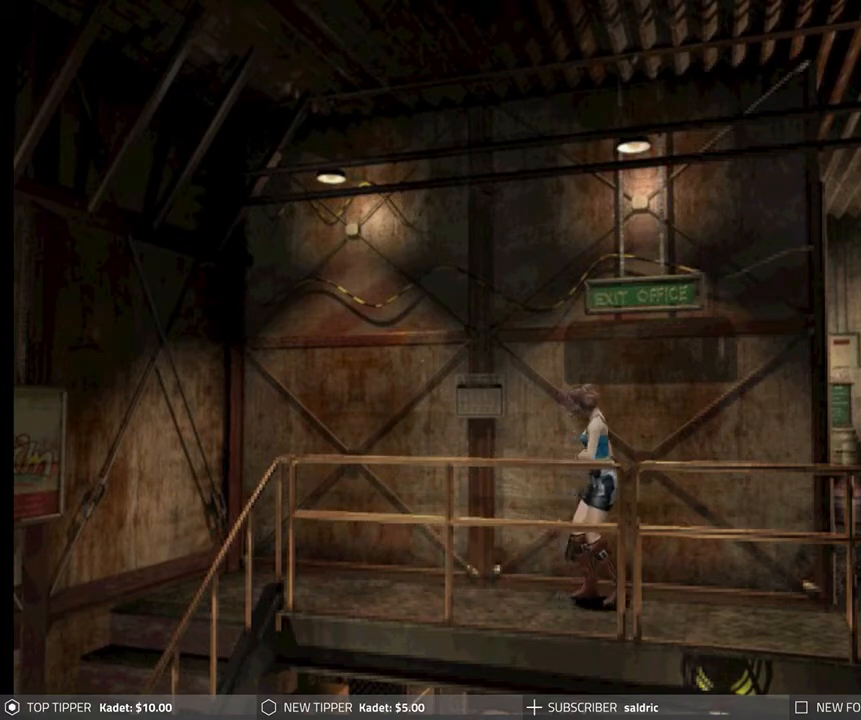
{"buttons": ["DPAD_DOWN"], "left_stick": "center", "events": []}
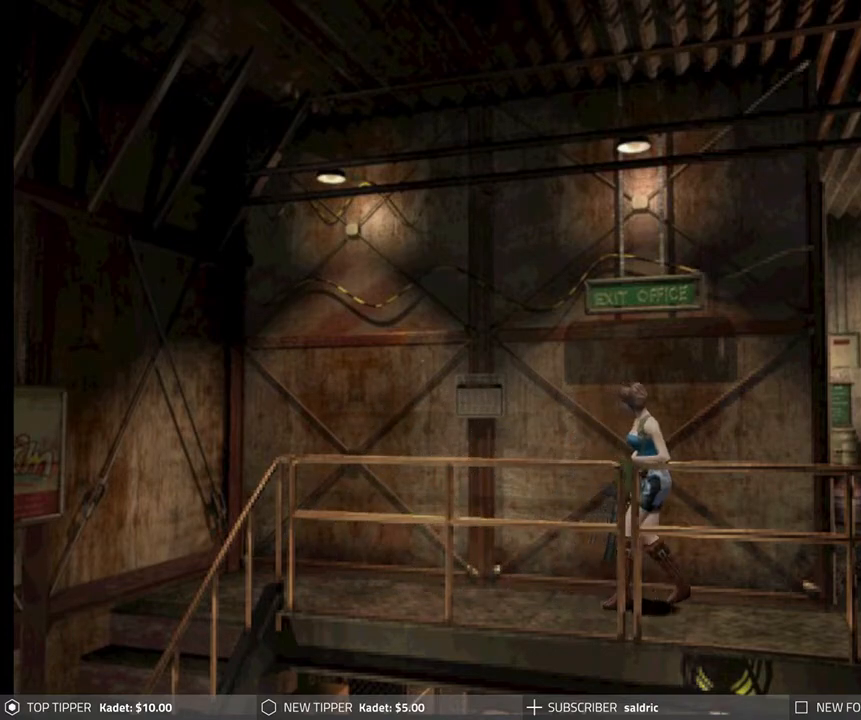
{"buttons": ["DPAD_DOWN"], "left_stick": "center", "events": []}
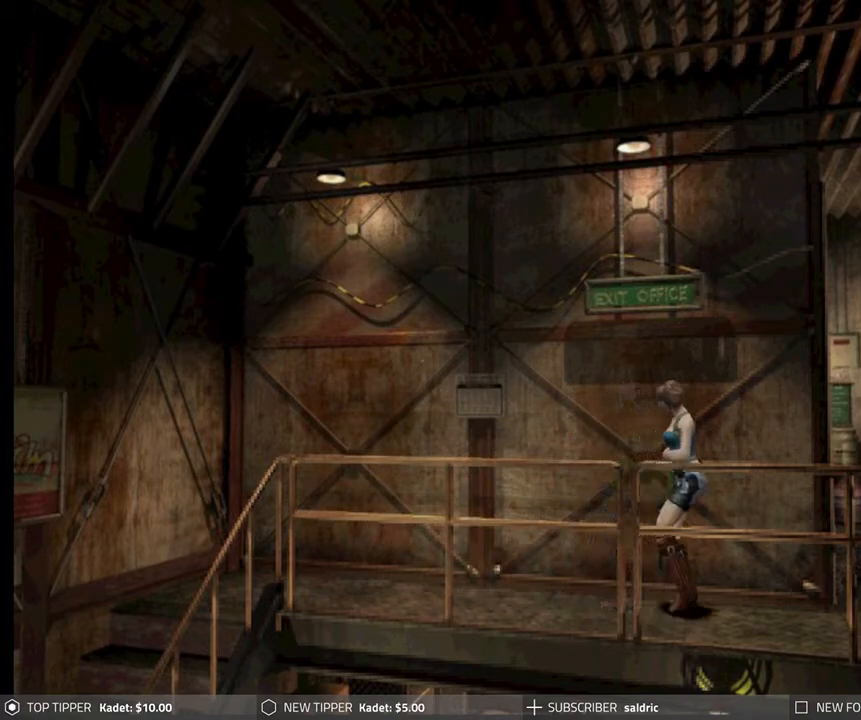
{"buttons": ["DPAD_DOWN"], "left_stick": "center", "events": []}
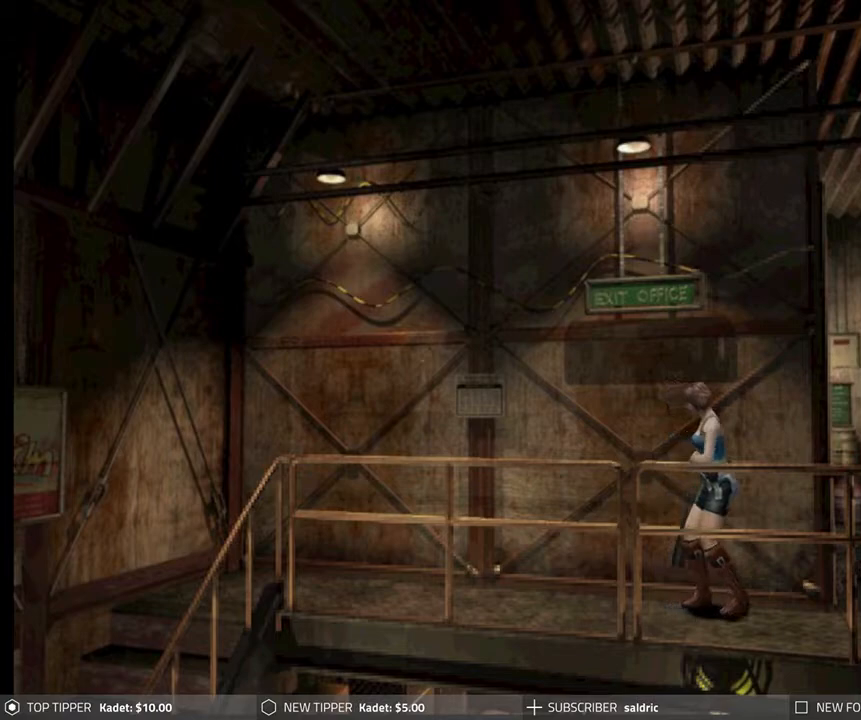
{"buttons": ["DPAD_DOWN"], "left_stick": "center", "events": []}
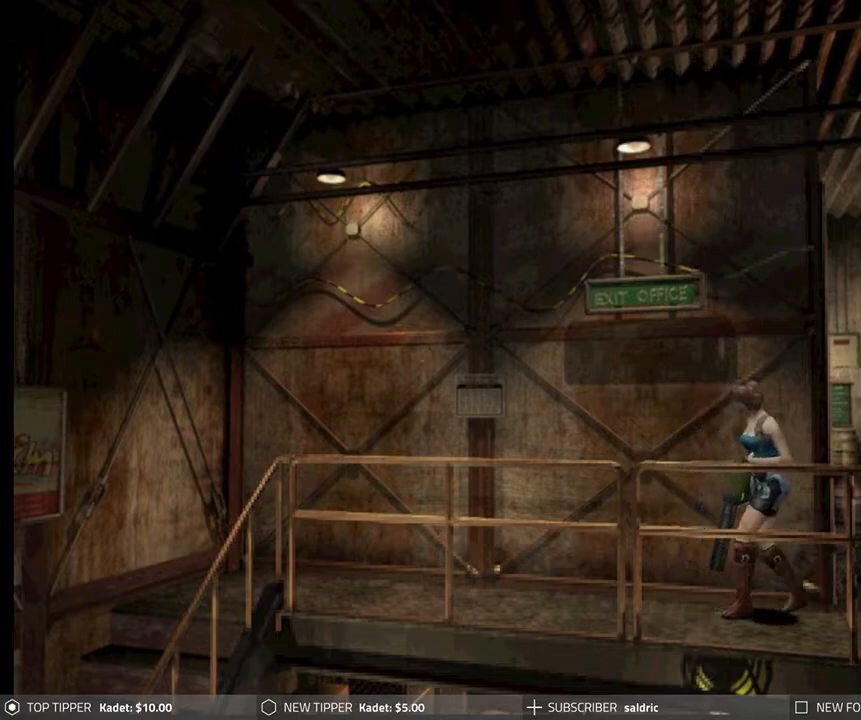
{"buttons": ["DPAD_DOWN"], "left_stick": "center", "events": []}
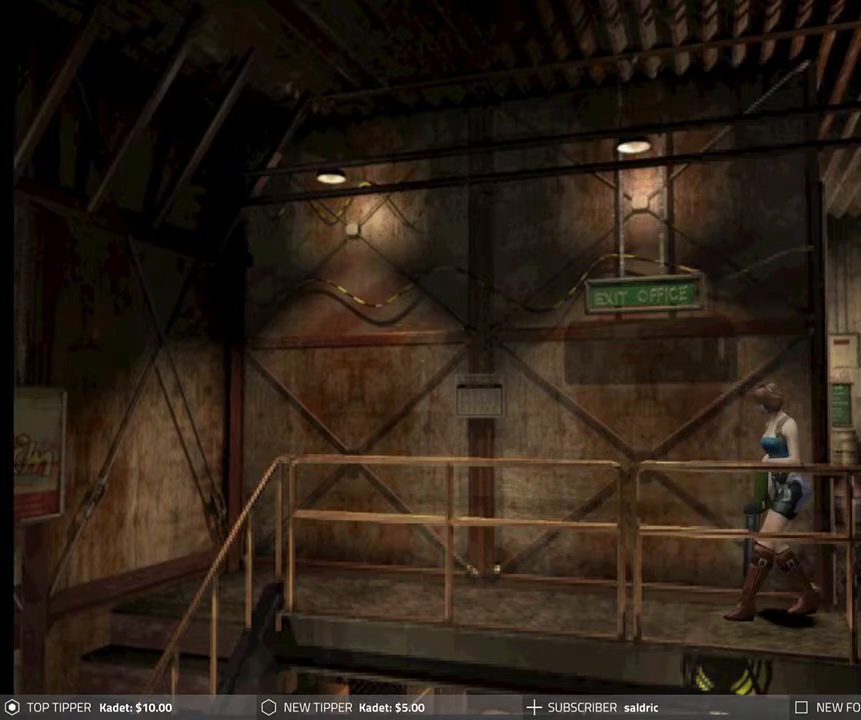
{"buttons": ["DPAD_DOWN", "DPAD_LEFT"], "left_stick": "center", "events": [[367, "DPAD_LEFT", "down"]]}
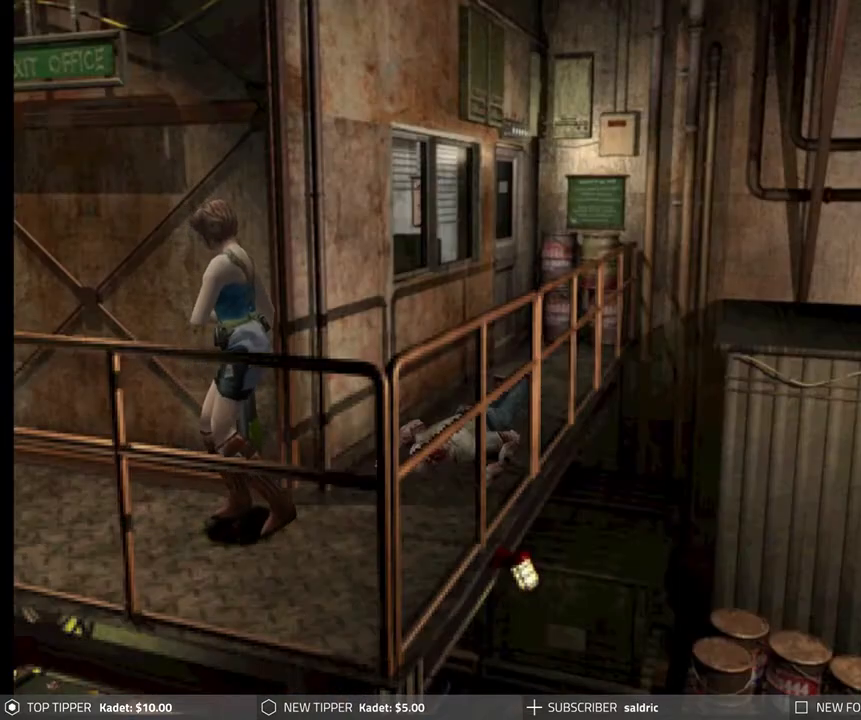
{"buttons": ["DPAD_DOWN"], "left_stick": "center", "events": [[83, "DPAD_LEFT", "up"]]}
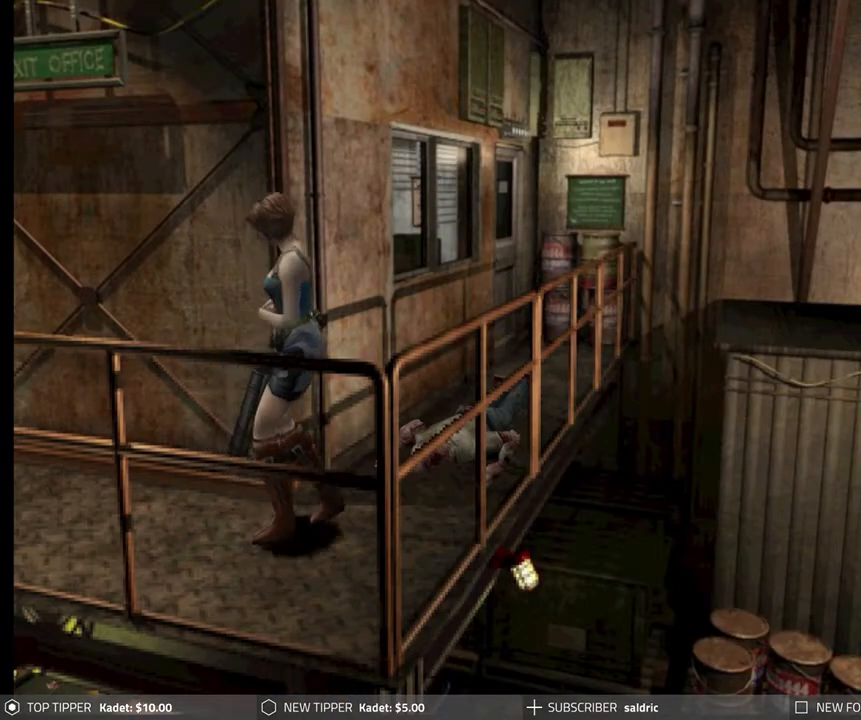
{"buttons": ["DPAD_DOWN"], "left_stick": "center", "events": []}
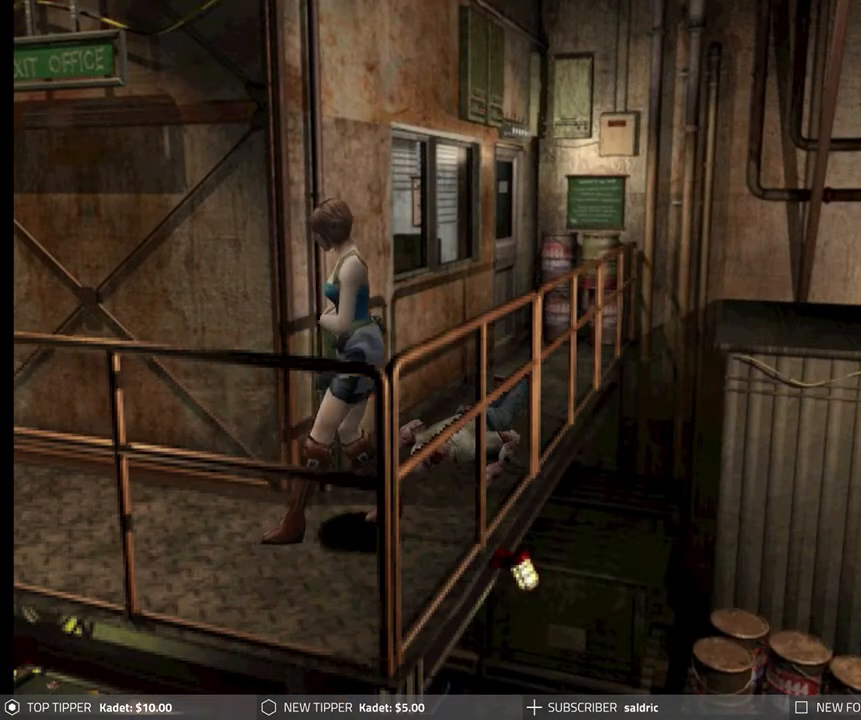
{"buttons": [], "left_stick": "center", "events": [[400, "DPAD_DOWN", "up"]]}
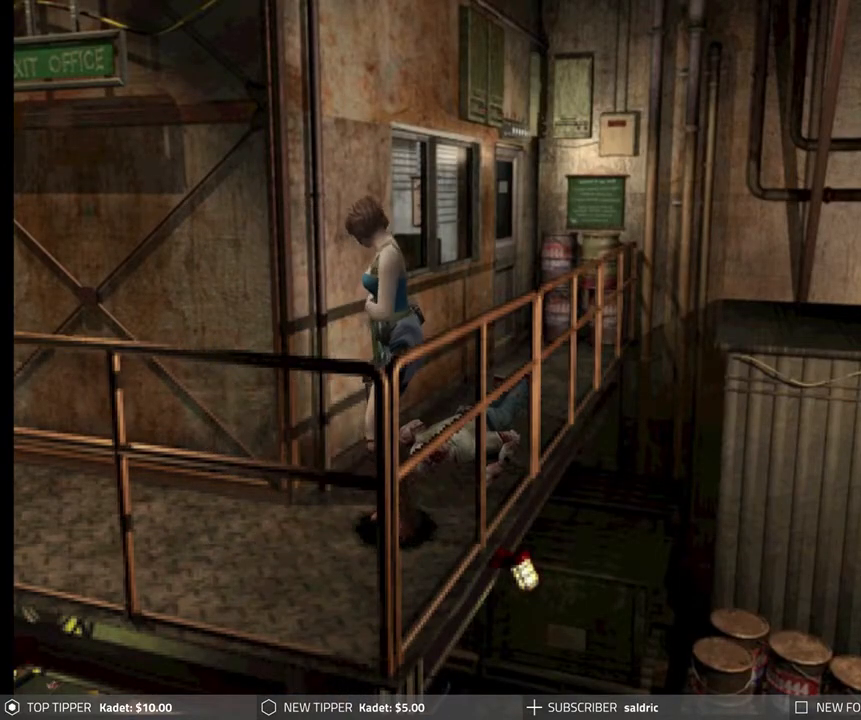
{"buttons": [], "left_stick": "center", "events": [[150, "TRIANGLE", "down"], [283, "TRIANGLE", "up"]]}
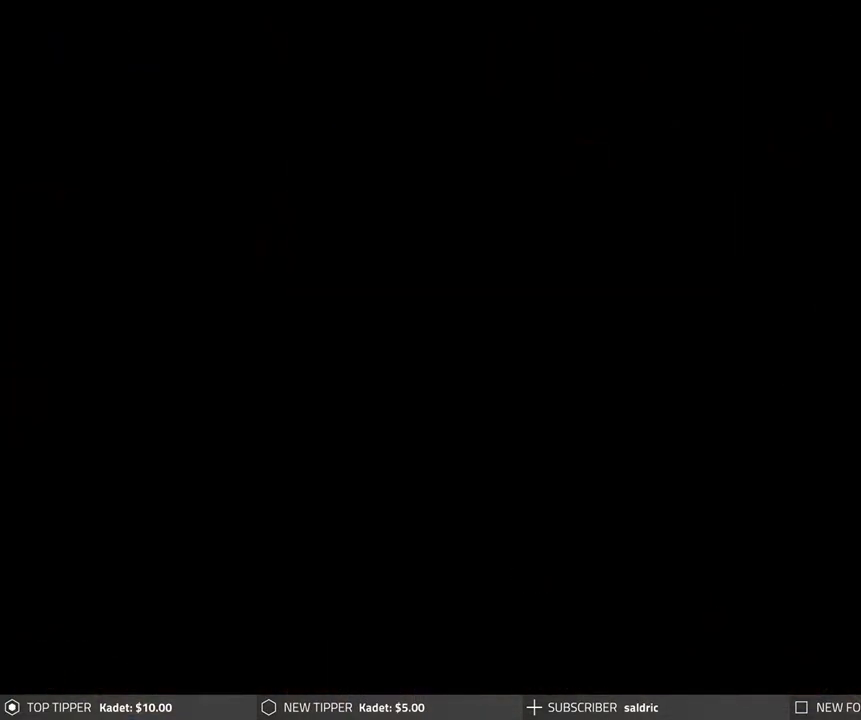
{"buttons": [], "left_stick": "center", "events": []}
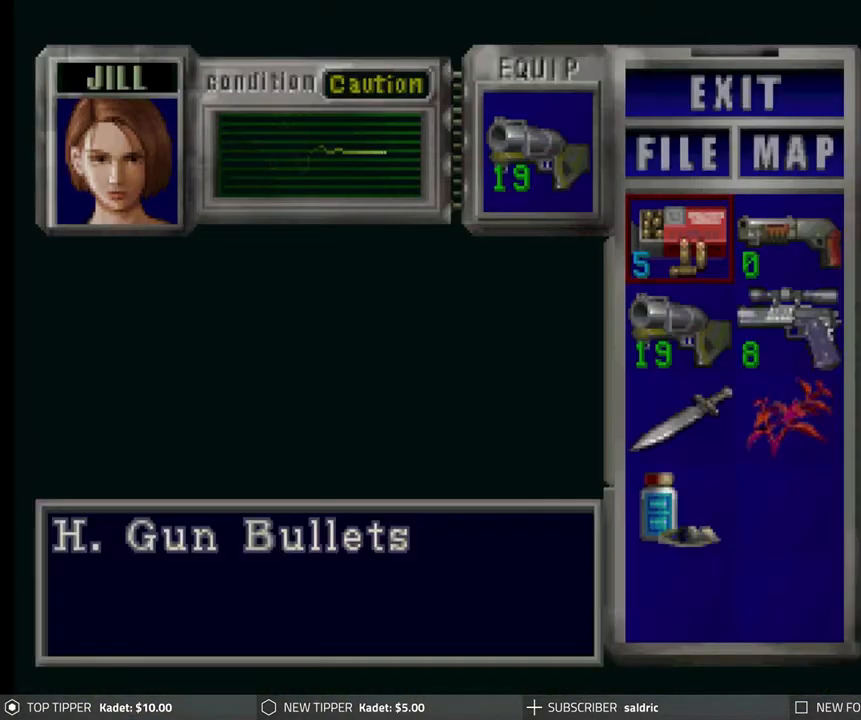
{"buttons": [], "left_stick": "center", "events": [[67, "DPAD_RIGHT", "down"], [133, "DPAD_RIGHT", "up"], [317, "DPAD_LEFT", "down"], [400, "DPAD_LEFT", "up"]]}
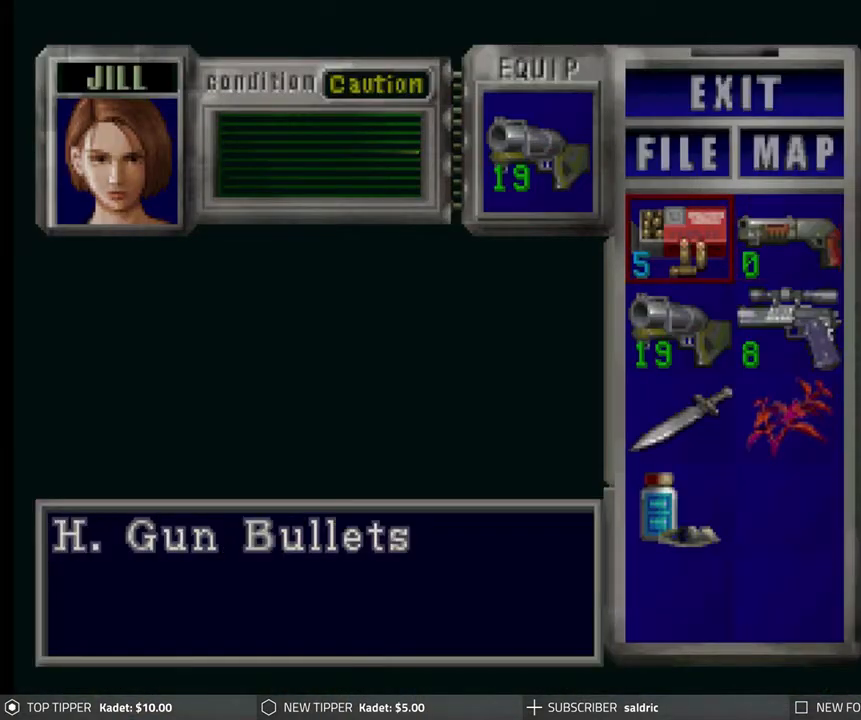
{"buttons": [], "left_stick": "center", "events": [[67, "CROSS", "down"], [200, "CROSS", "up"], [250, "DPAD_DOWN", "down"], [333, "DPAD_DOWN", "up"], [383, "CROSS", "down"], [500, "CROSS", "up"]]}
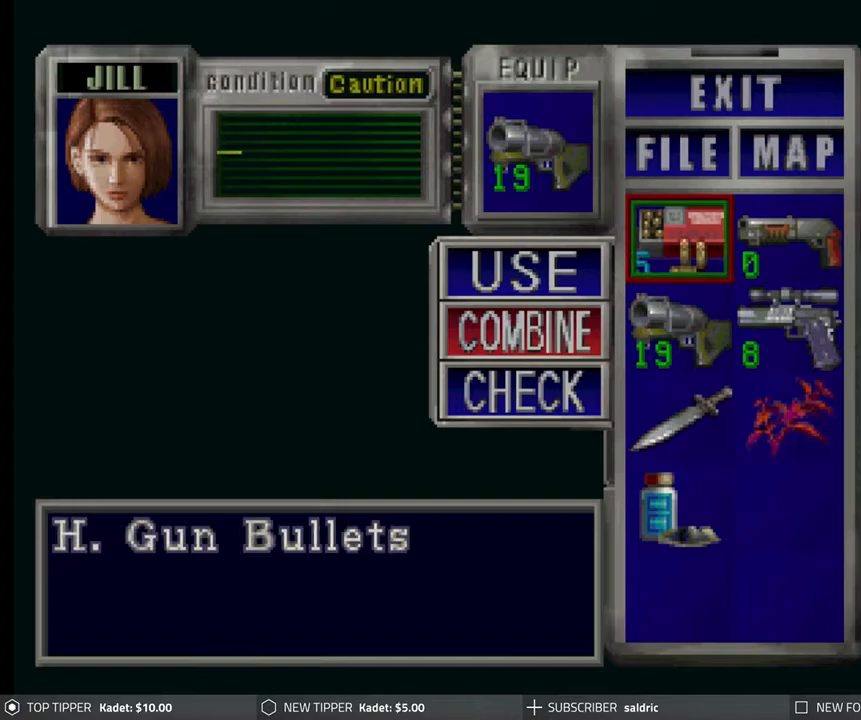
{"buttons": [], "left_stick": "center", "events": [[17, "DPAD_RIGHT", "down"], [67, "DPAD_RIGHT", "up"], [183, "DPAD_DOWN", "down"], [283, "CROSS", "down"], [300, "DPAD_DOWN", "up"], [483, "CROSS", "up"]]}
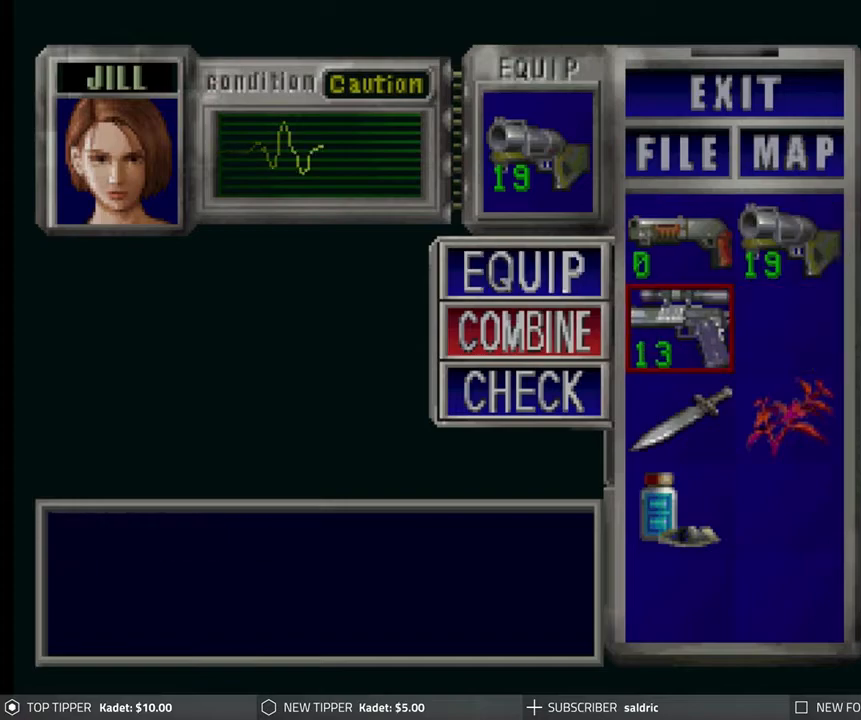
{"buttons": [], "left_stick": "center", "events": []}
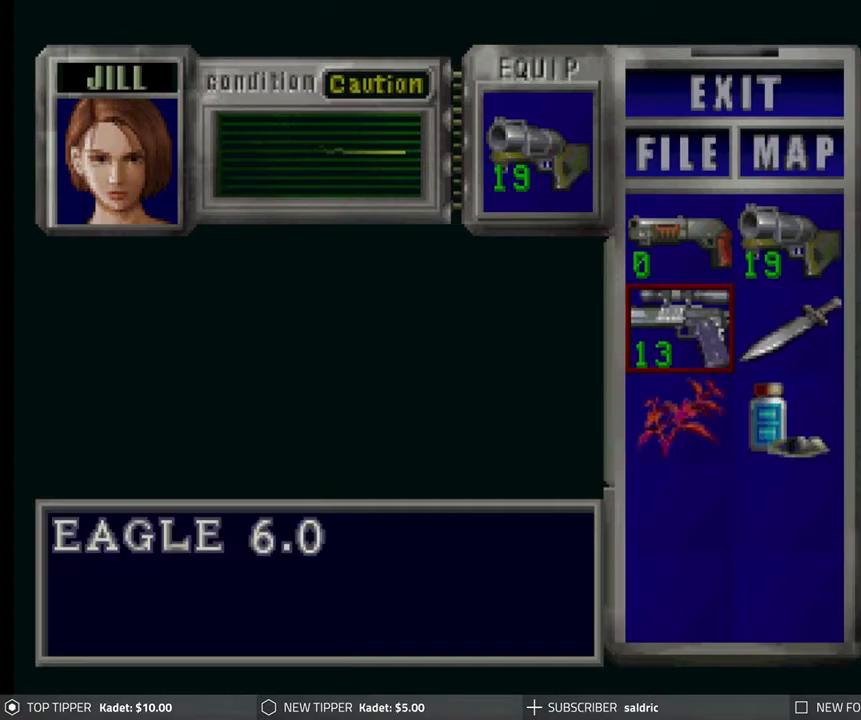
{"buttons": ["TRIANGLE"], "left_stick": "center", "events": [[50, "CROSS", "down"], [167, "CROSS", "up"], [200, "CROSS", "down"], [300, "CROSS", "up"], [433, "TRIANGLE", "down"]]}
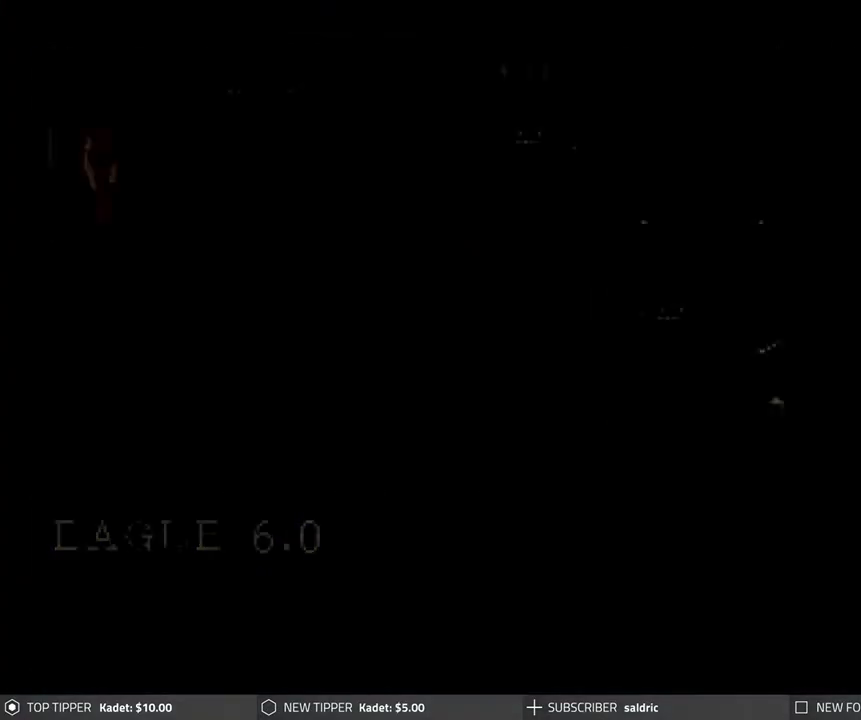
{"buttons": ["R1", "DPAD_DOWN"], "left_stick": "center", "events": [[33, "TRIANGLE", "up"], [183, "R1", "down"], [333, "DPAD_DOWN", "down"]]}
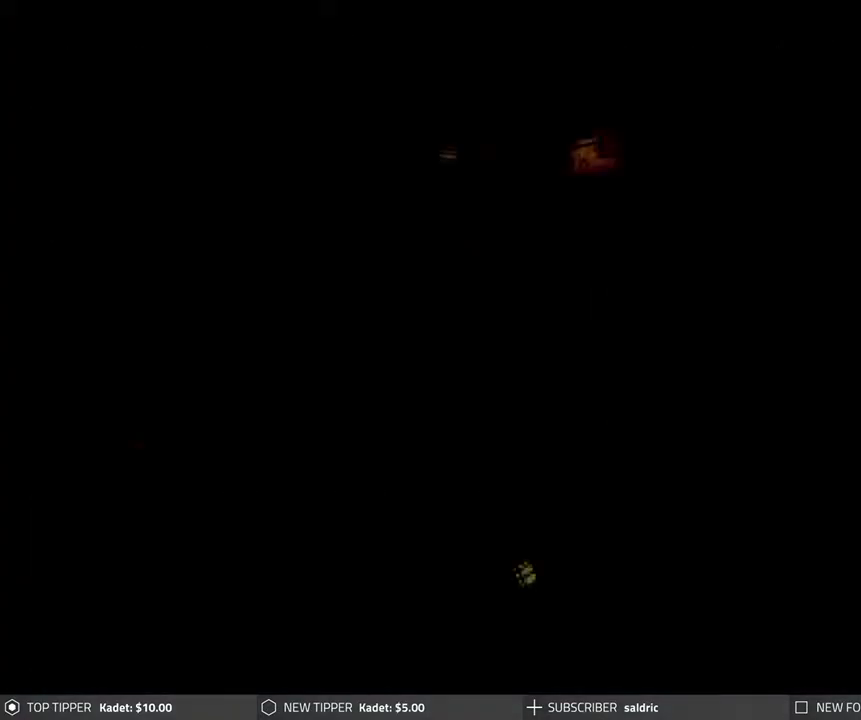
{"buttons": ["R1", "DPAD_DOWN"], "left_stick": "center", "events": []}
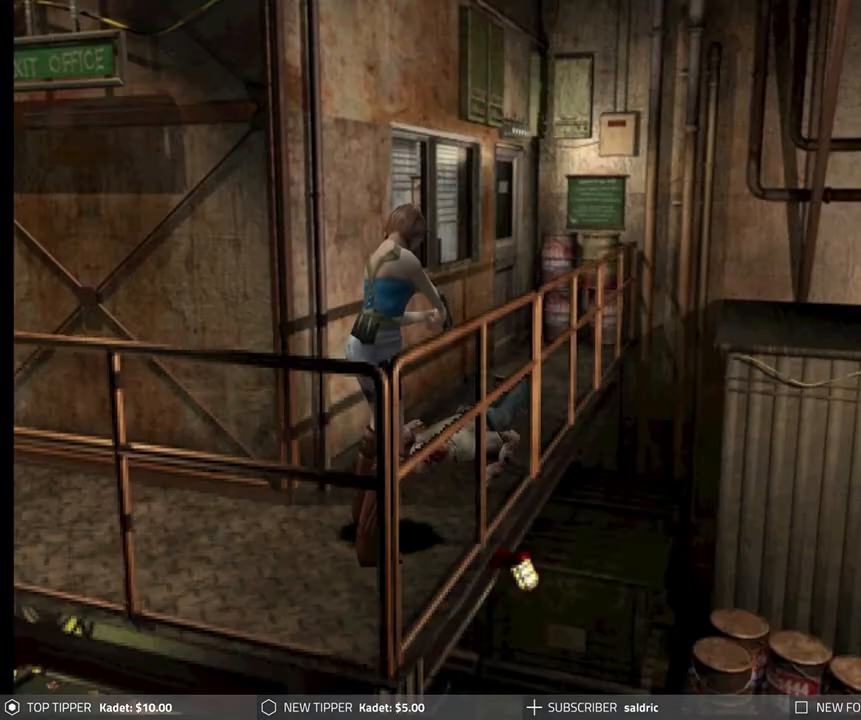
{"buttons": ["R1", "DPAD_DOWN"], "left_stick": "center", "events": [[100, "CROSS", "down"], [317, "CROSS", "up"]]}
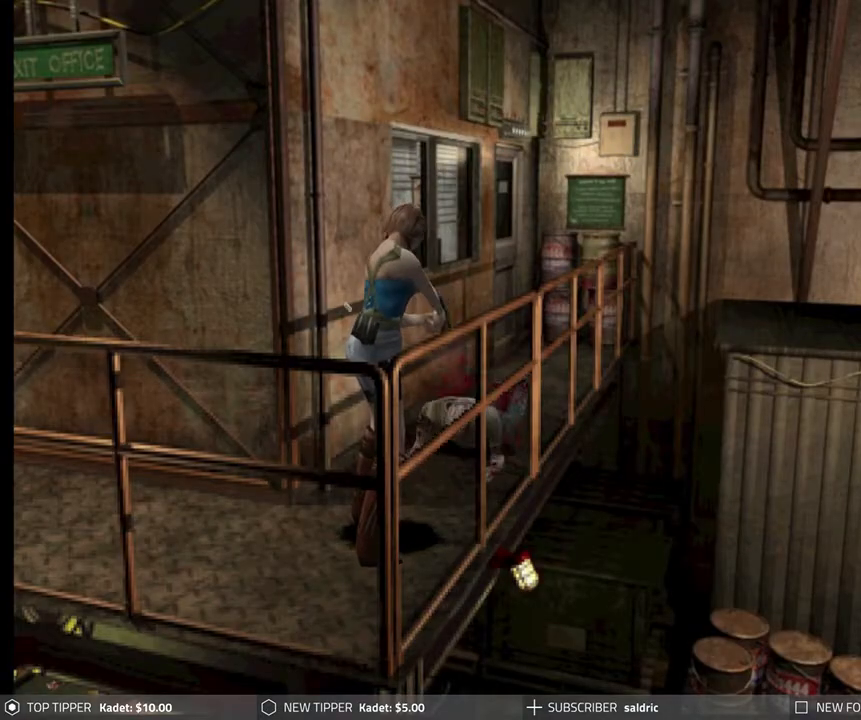
{"buttons": ["TRIANGLE"], "left_stick": "center", "events": [[250, "R1", "up"], [317, "DPAD_DOWN", "up"], [417, "TRIANGLE", "down"]]}